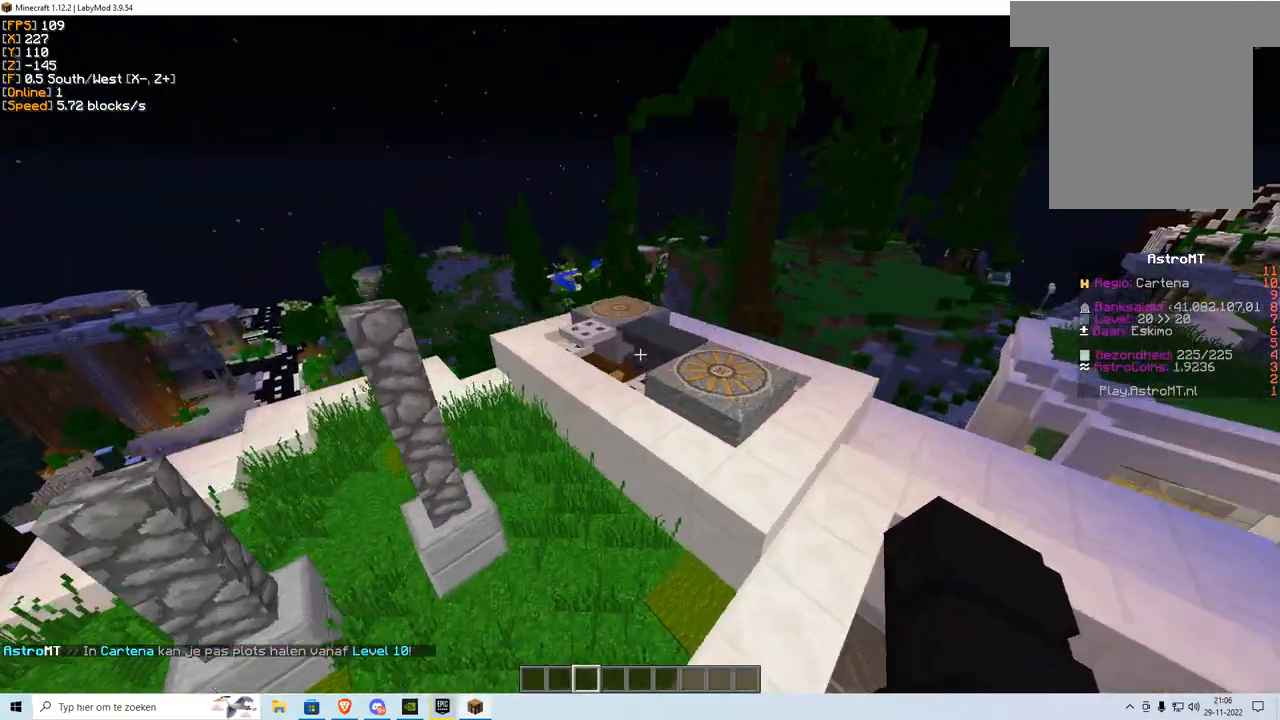
Gameplay with keyboard and mouse; each line is a JSON object with the keys and mouse buttons held at the frame after it. "events" lists presses ("down") and releases ("up") of "a", "d", "s", "w", "mouse_left" and "mouse_right" between this image and that frame as [ms after this image, input, new state], when the widget could be followed in between. "mouse_left", "mouse_right" = the "left", "right" buttons of the "mouse" list. No other keys are recorded. Fast repeated clicks can show as one long hold. Mouse movement is not recorded.
{"keys": ["w"], "mouse": [], "events": [[267, "mouse_right", "down"], [384, "d", "up"], [451, "mouse_right", "up"]]}
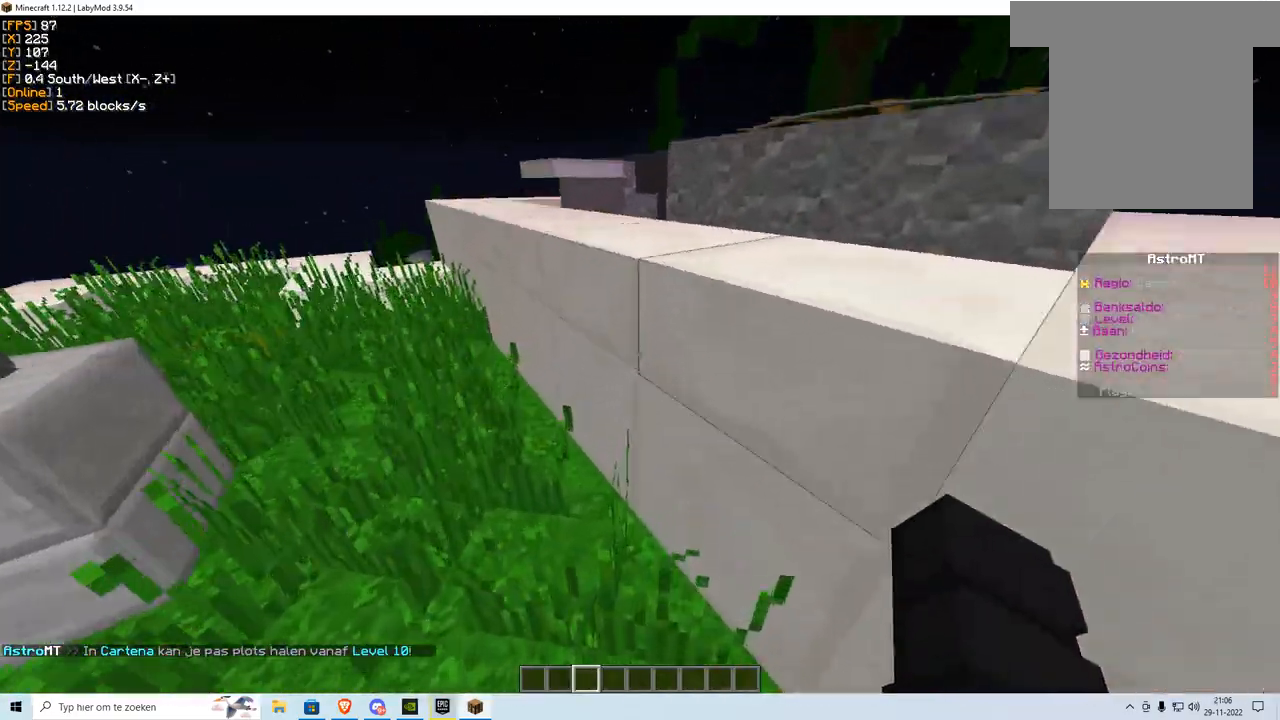
{"keys": ["w"], "mouse": [], "events": []}
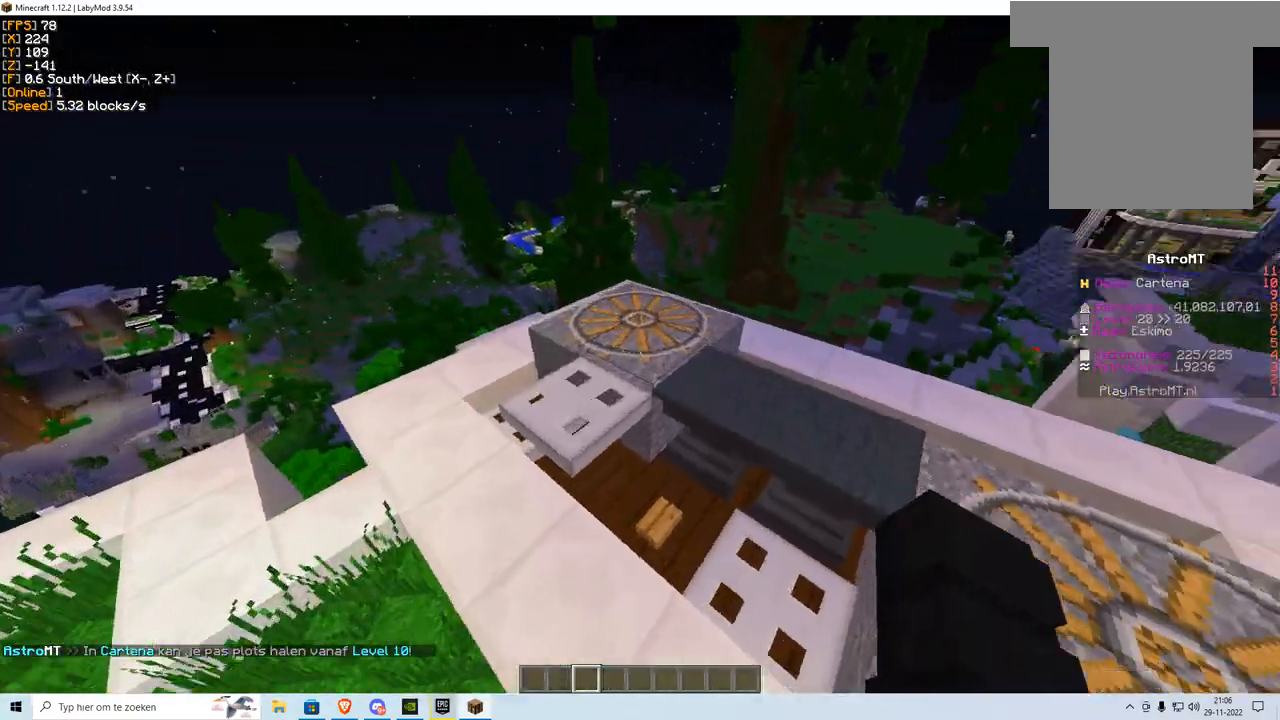
{"keys": ["w"], "mouse": [], "events": []}
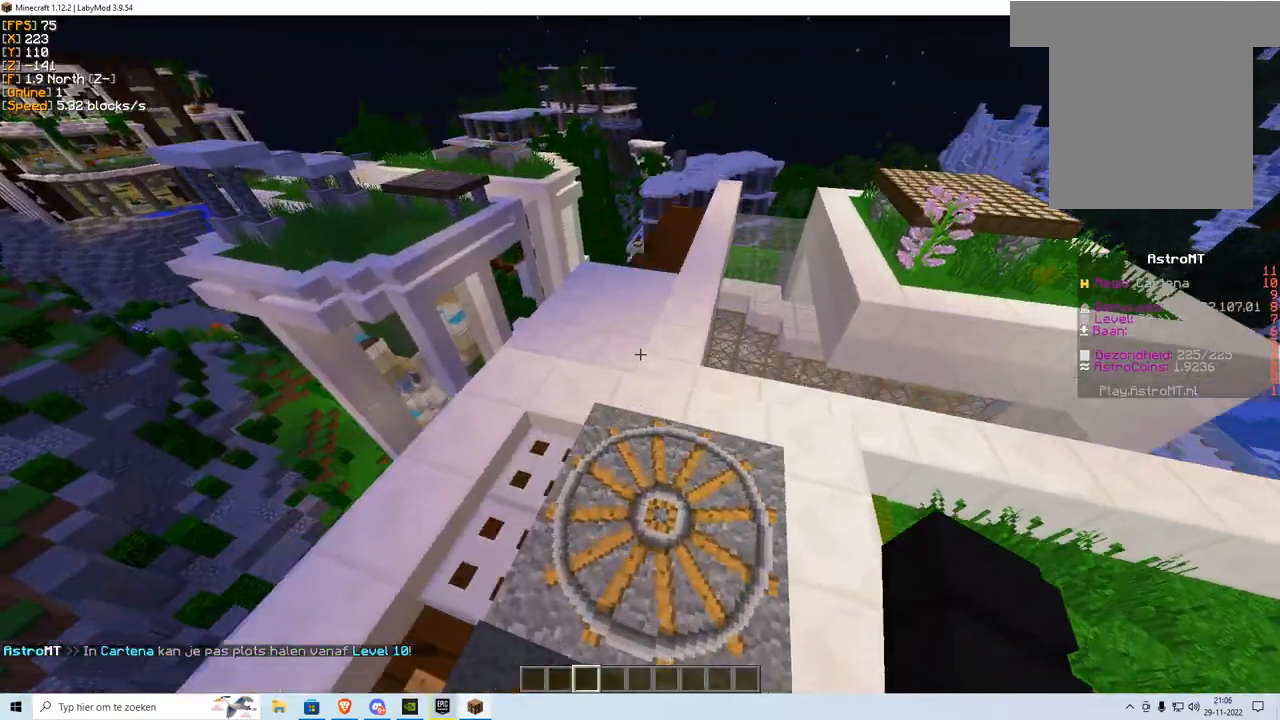
{"keys": ["w"], "mouse": [], "events": []}
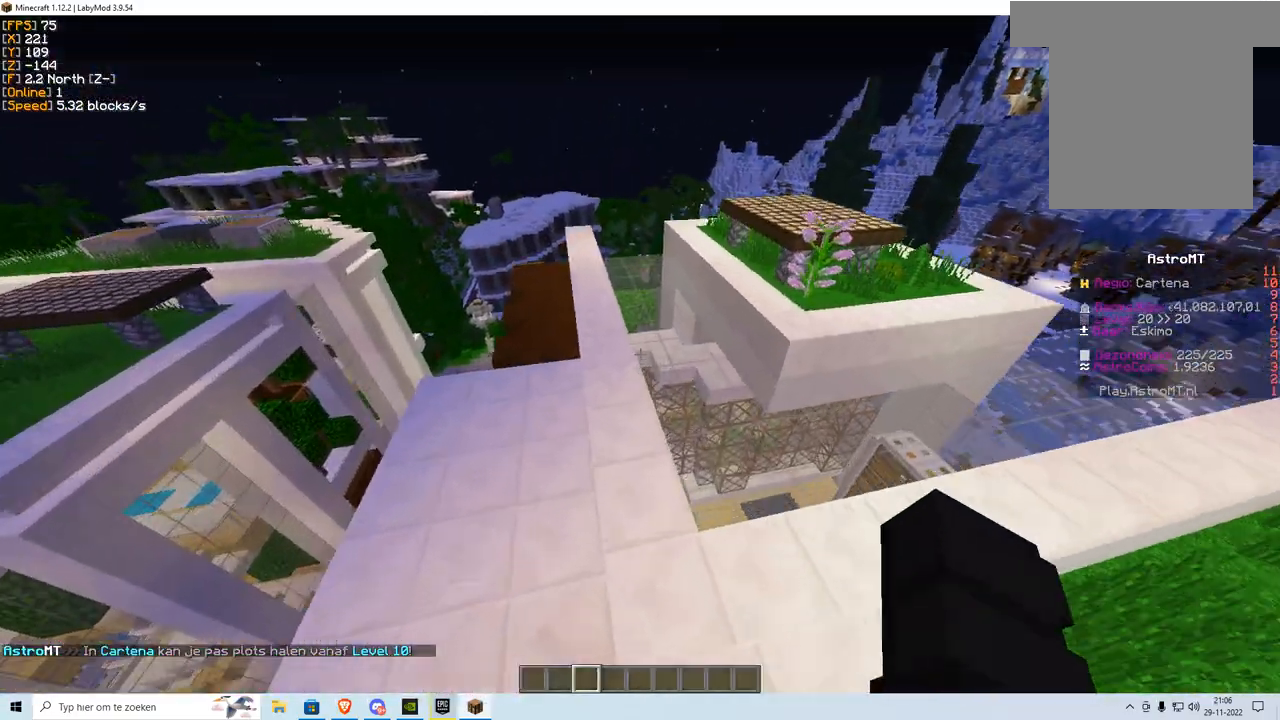
{"keys": ["w"], "mouse": [], "events": []}
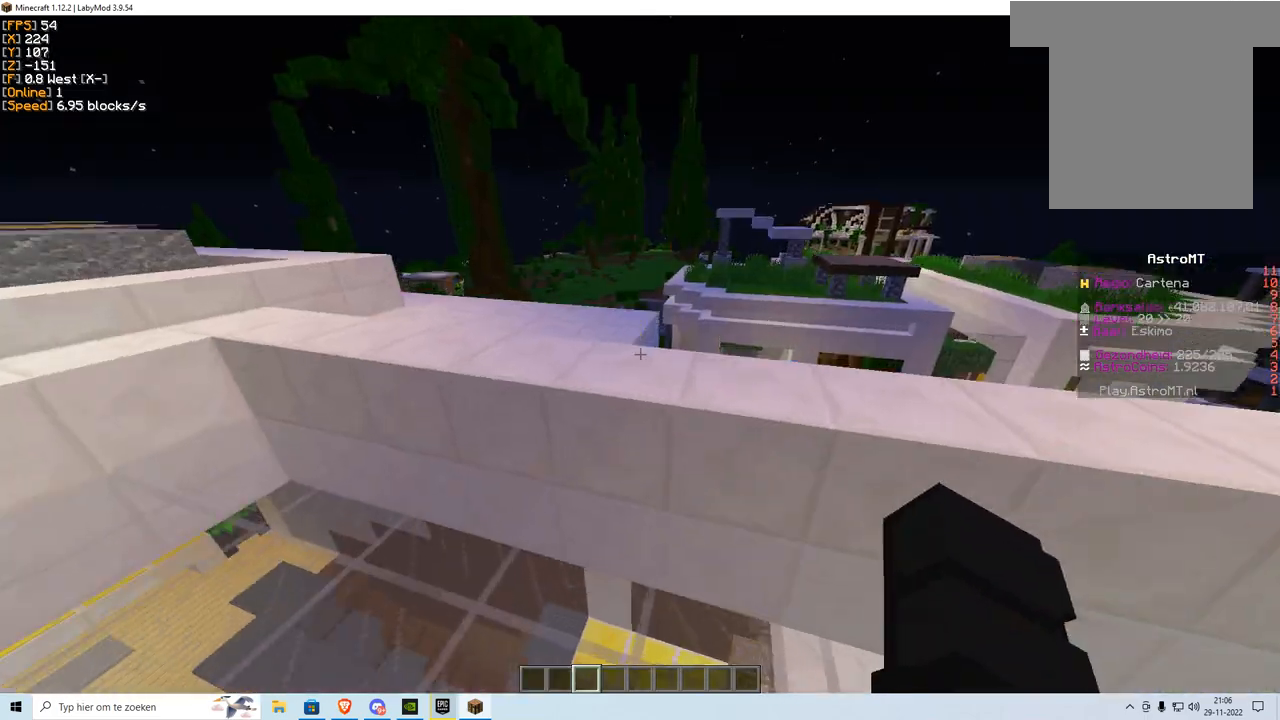
{"keys": ["w"], "mouse": [], "events": []}
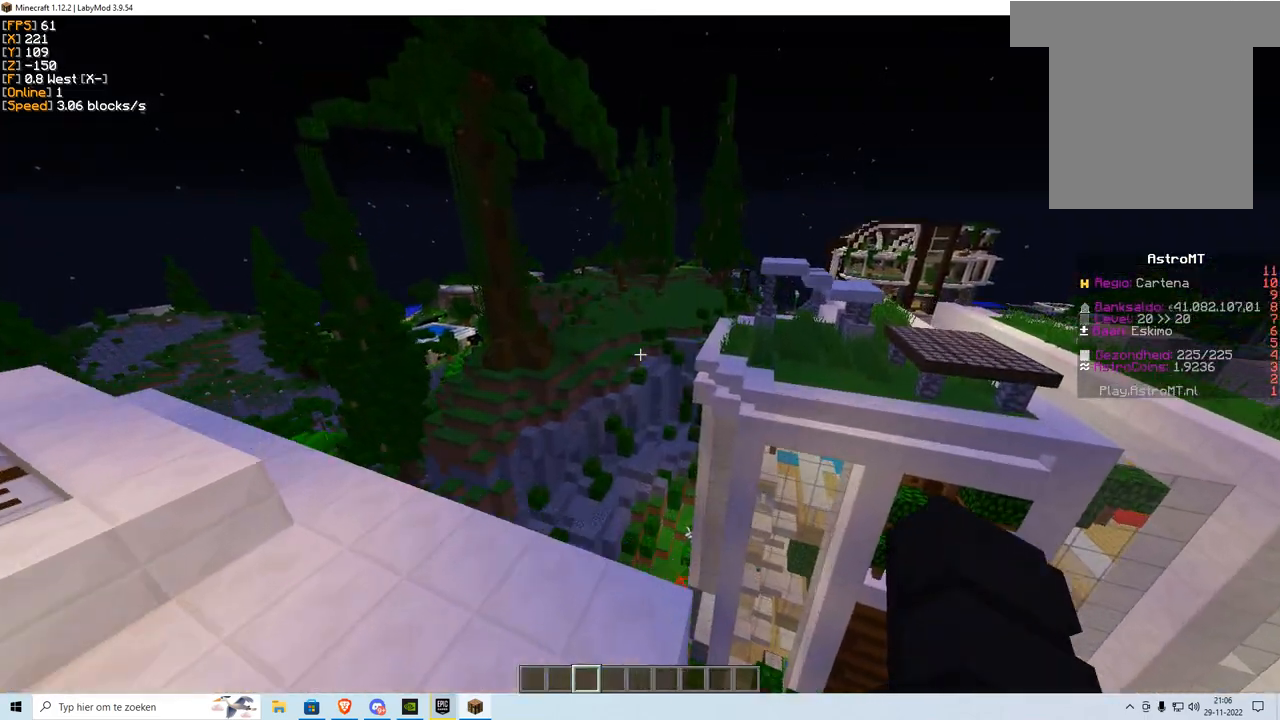
{"keys": ["w"], "mouse": [], "events": []}
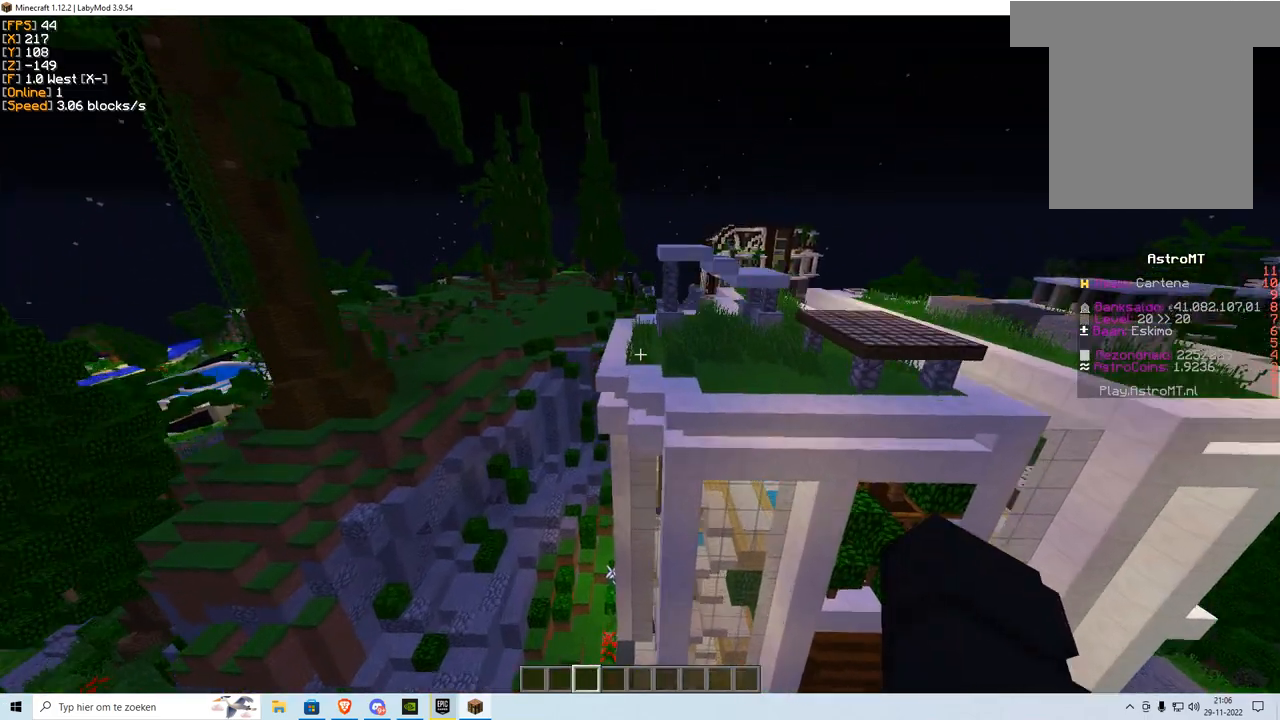
{"keys": ["w"], "mouse": [], "events": []}
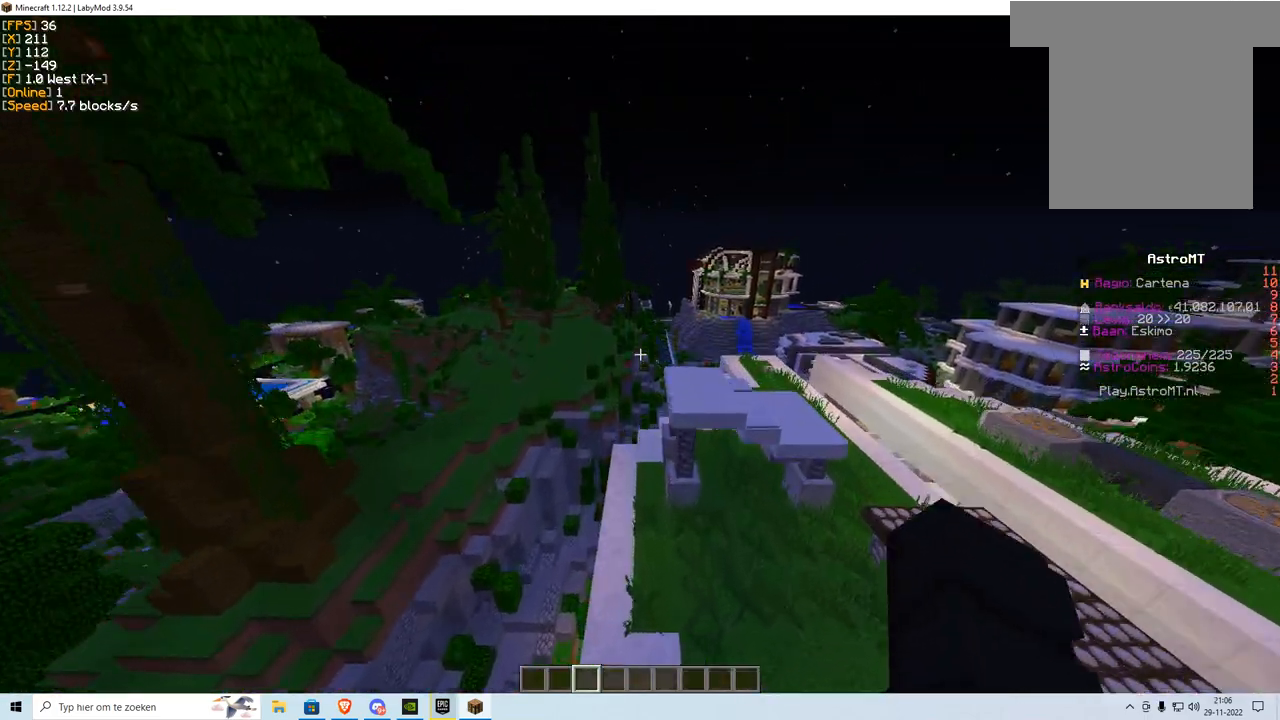
{"keys": ["w"], "mouse": [], "events": []}
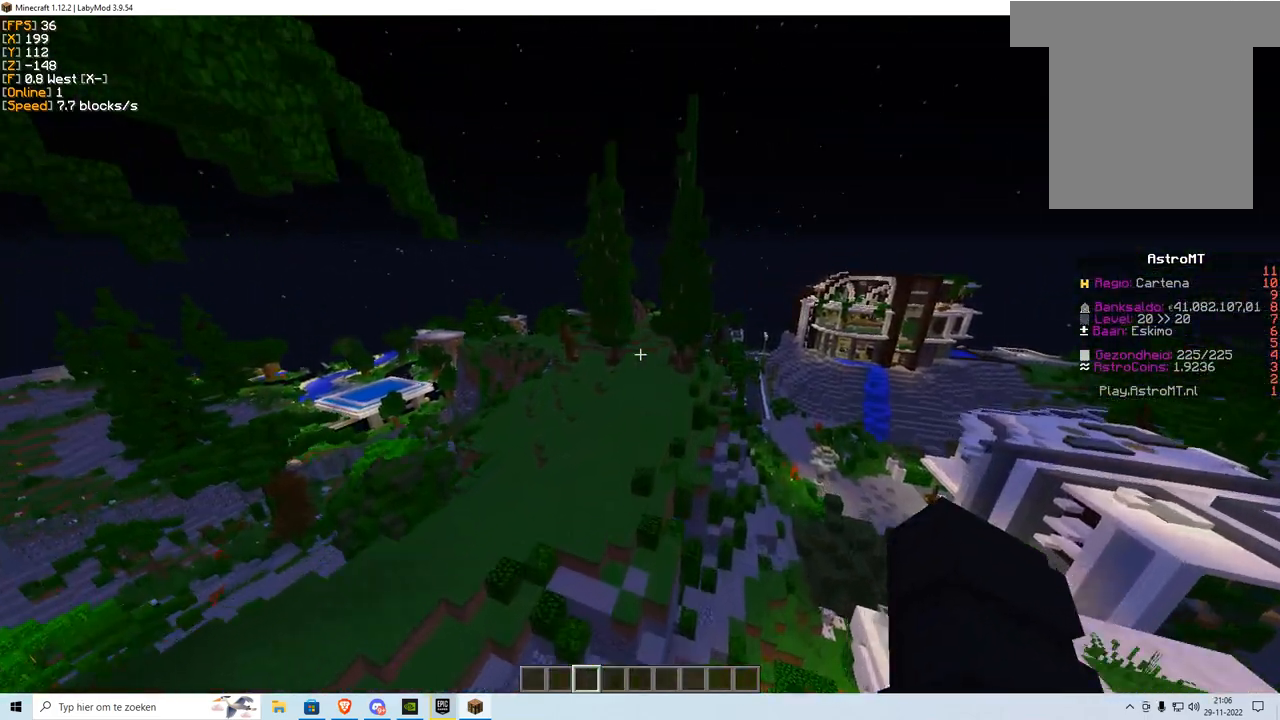
{"keys": ["w"], "mouse": [], "events": []}
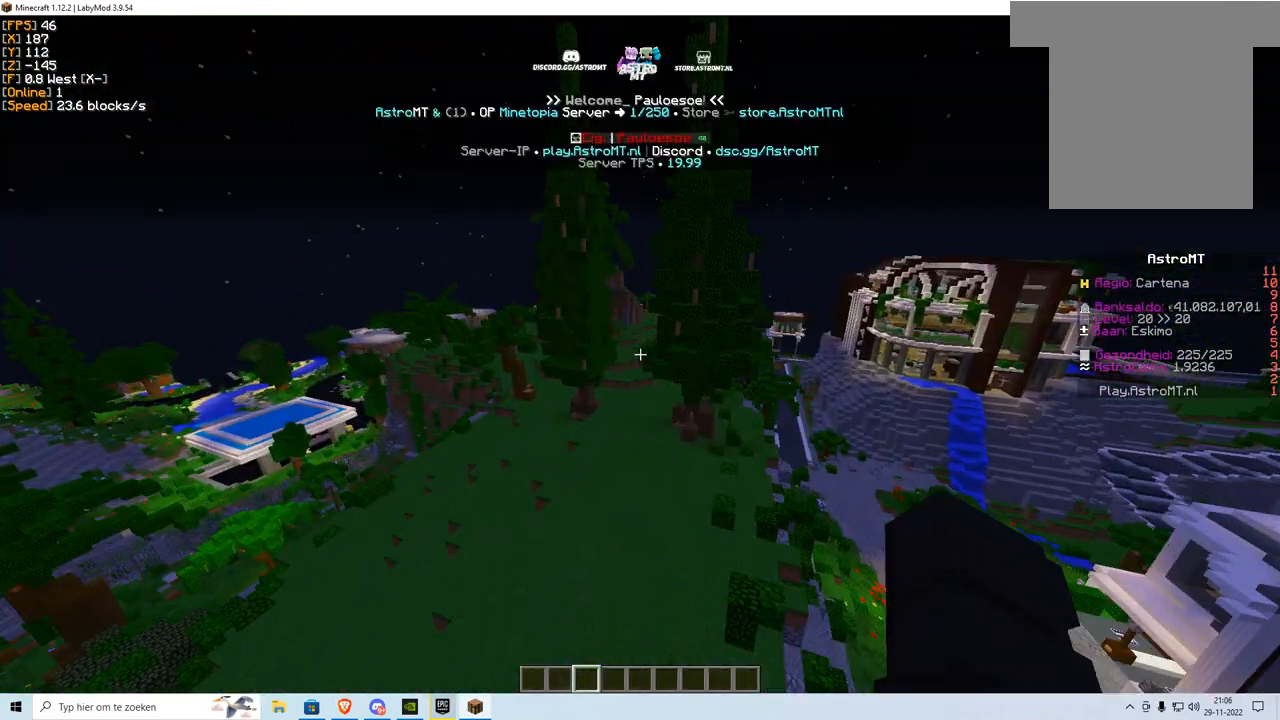
{"keys": ["w"], "mouse": [], "events": []}
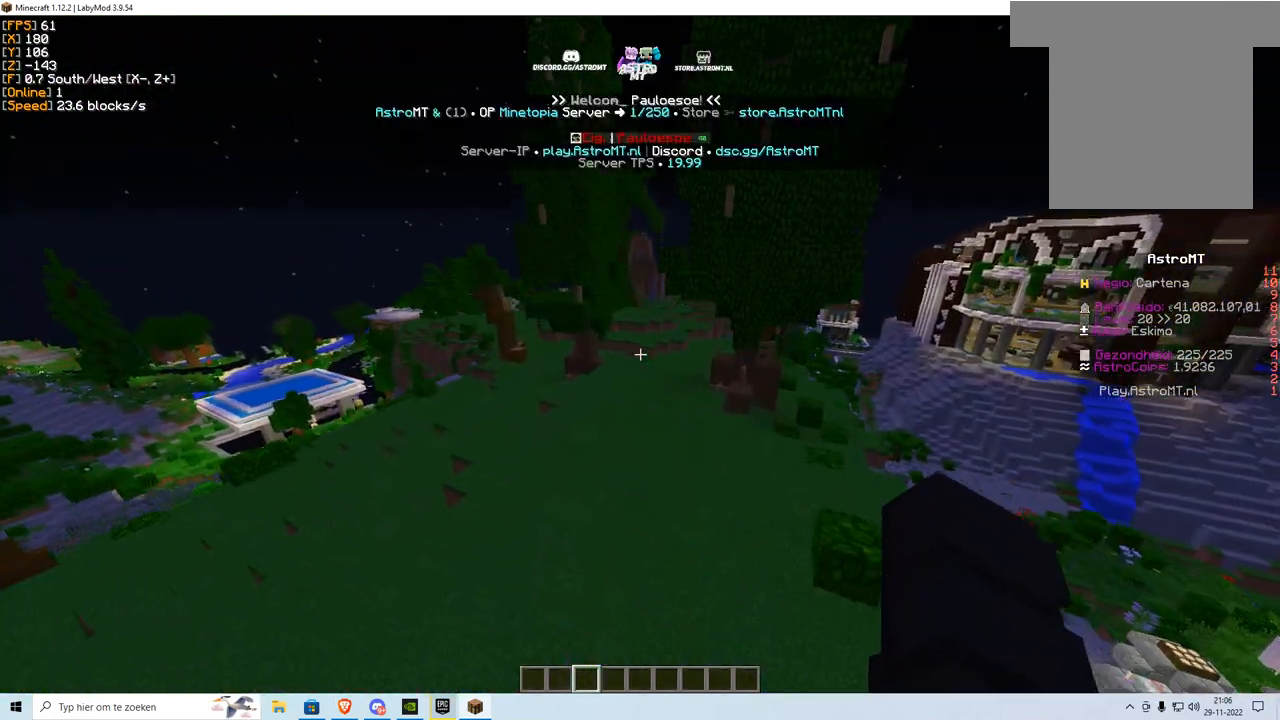
{"keys": ["w"], "mouse": [], "events": []}
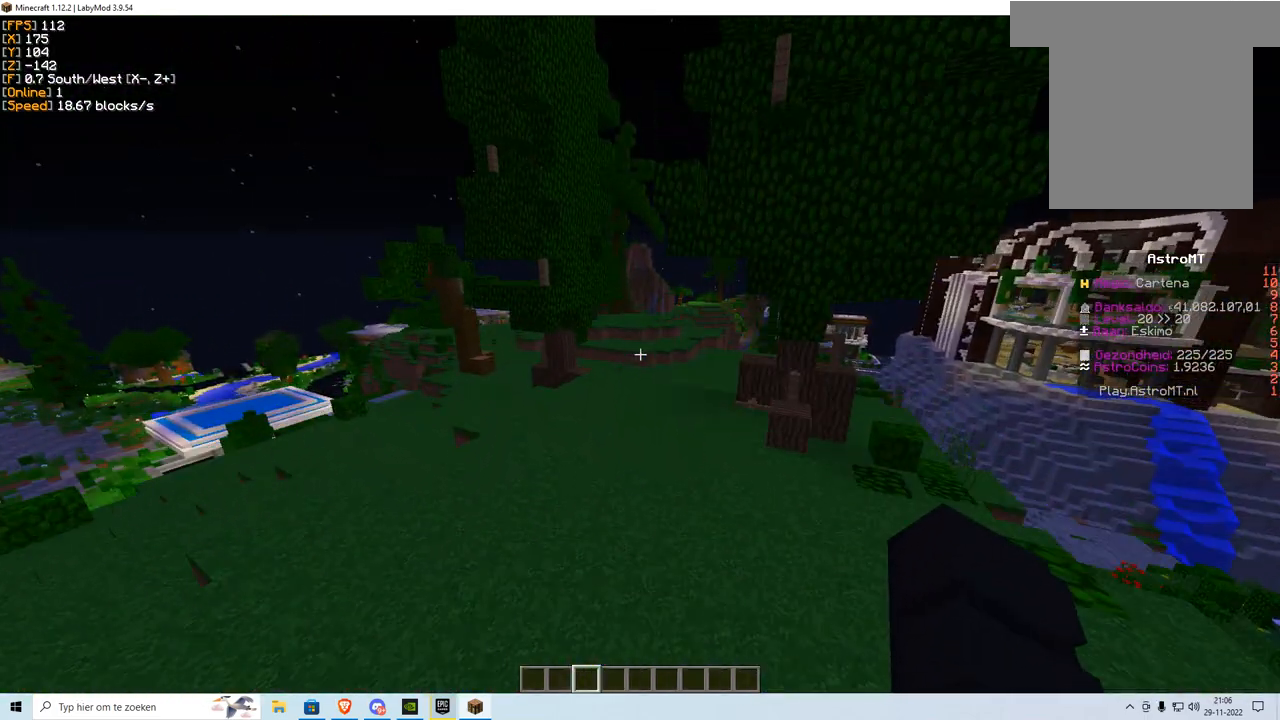
{"keys": ["w"], "mouse": [], "events": []}
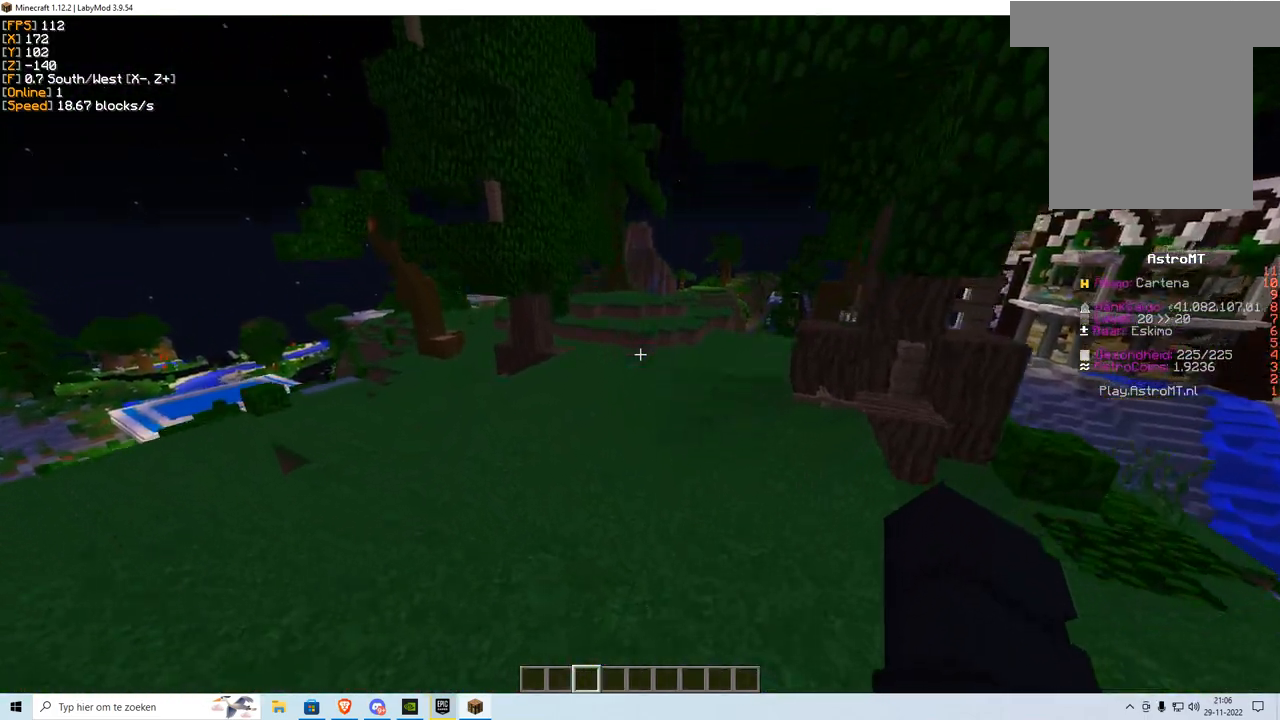
{"keys": ["w"], "mouse": [], "events": []}
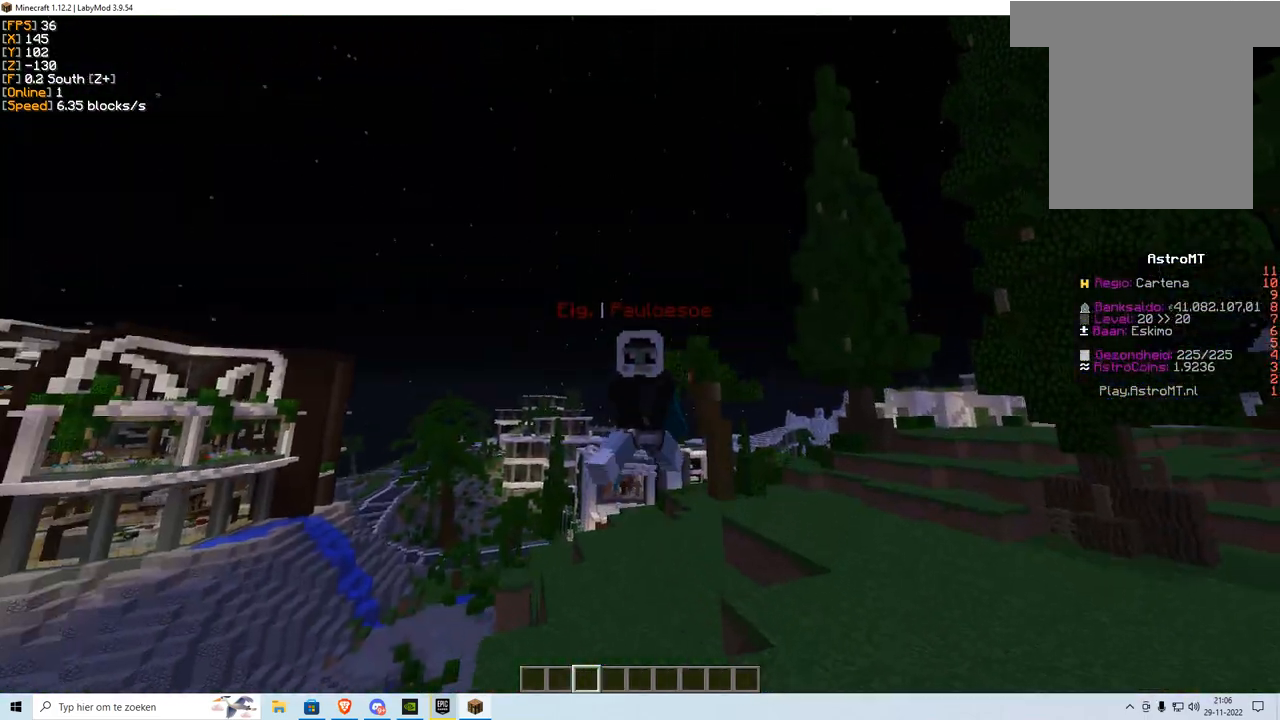
{"keys": ["w"], "mouse": [], "events": []}
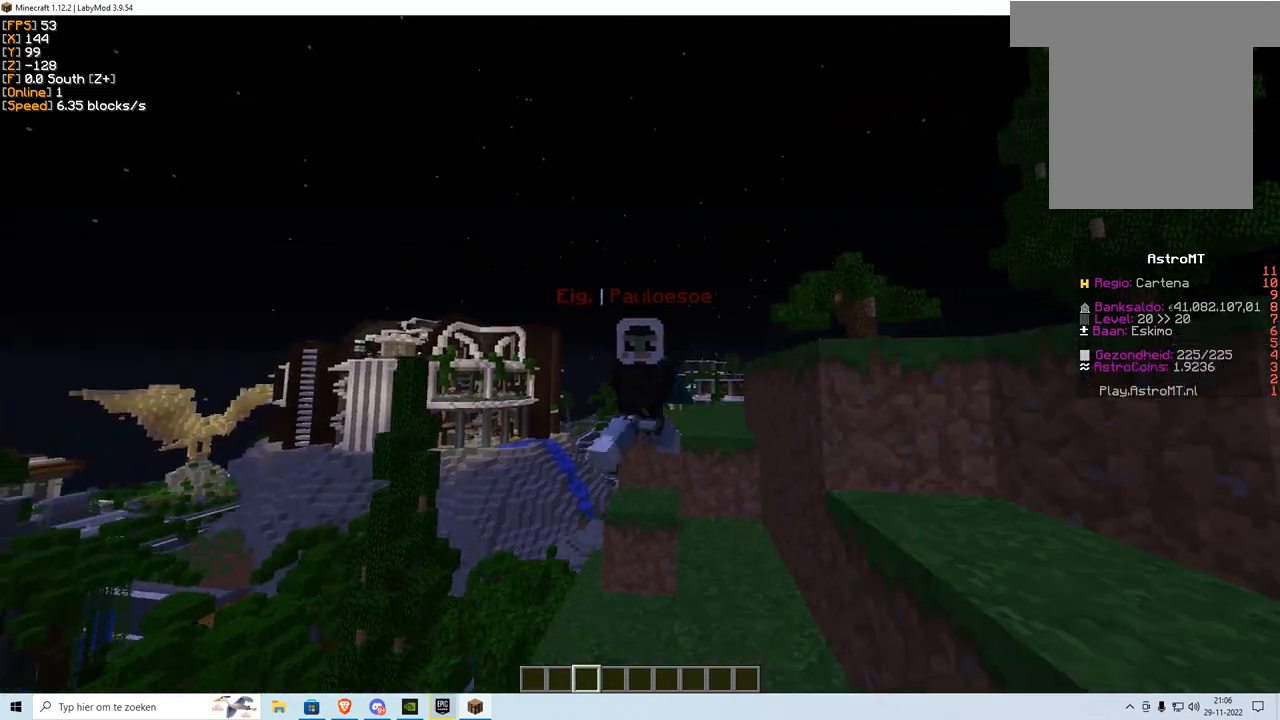
{"keys": ["w"], "mouse": [], "events": []}
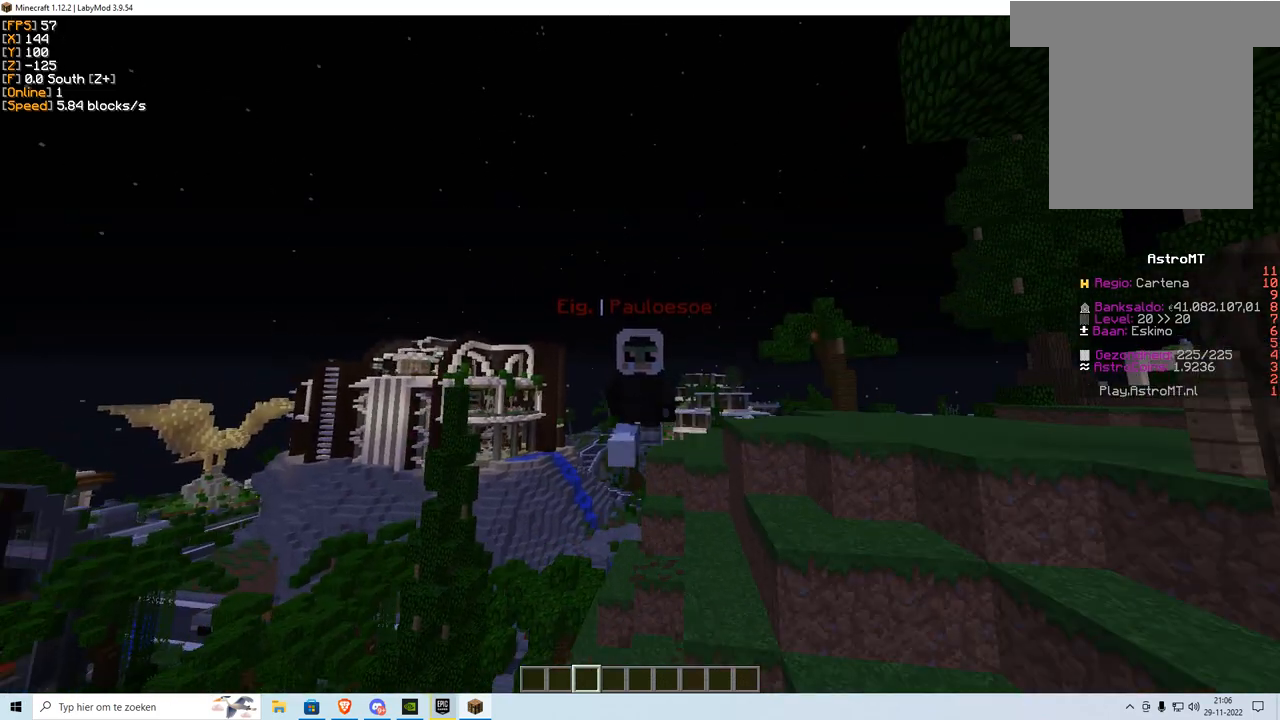
{"keys": ["w"], "mouse": [], "events": []}
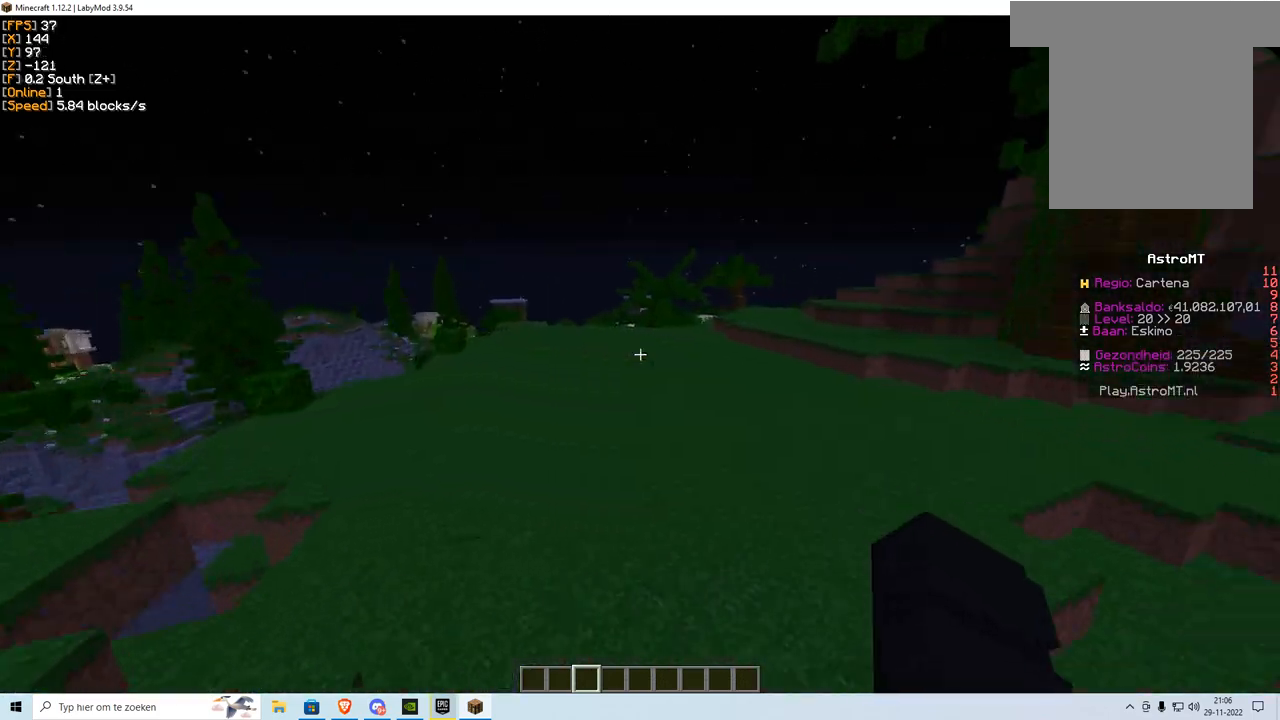
{"keys": ["w"], "mouse": [], "events": []}
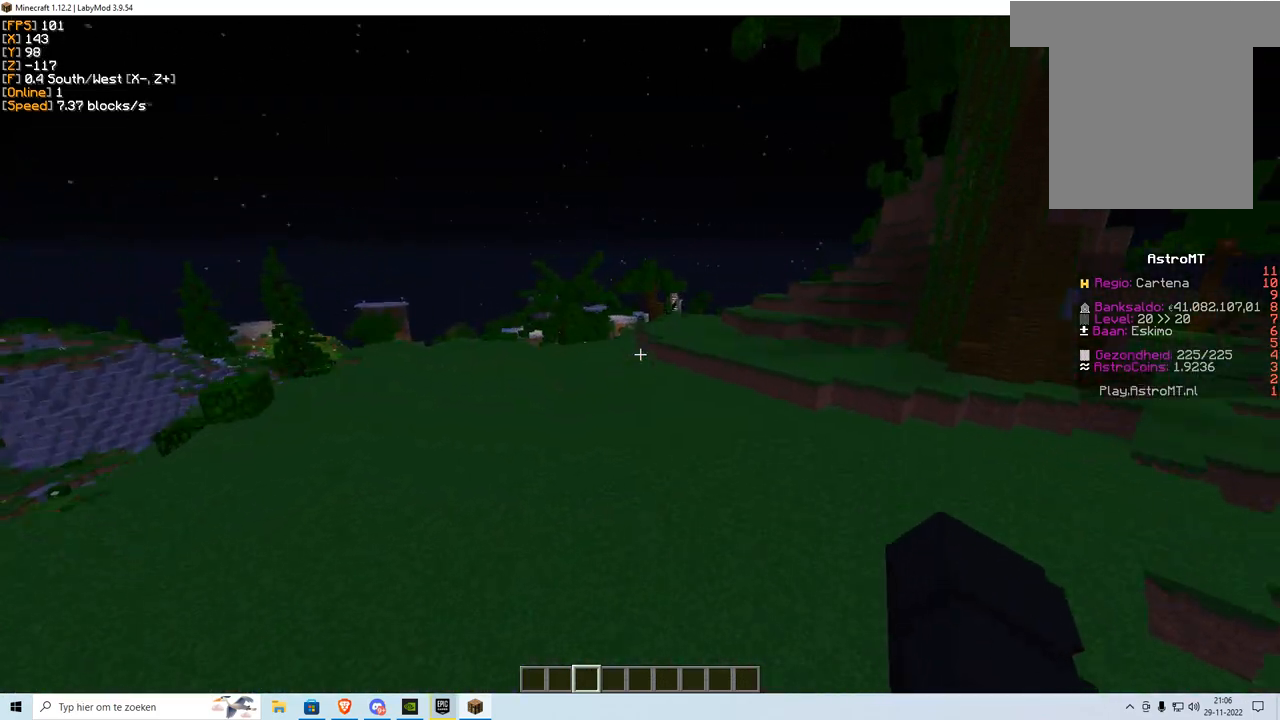
{"keys": ["w"], "mouse": [], "events": []}
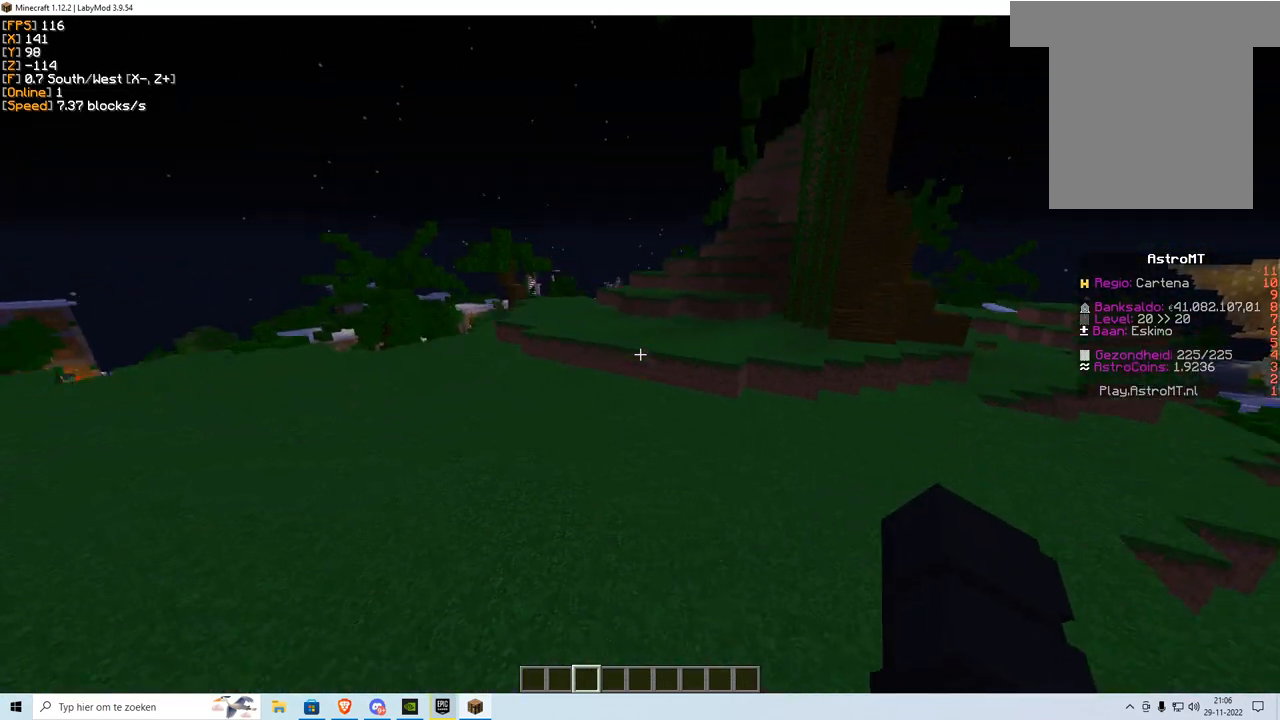
{"keys": ["w"], "mouse": [], "events": []}
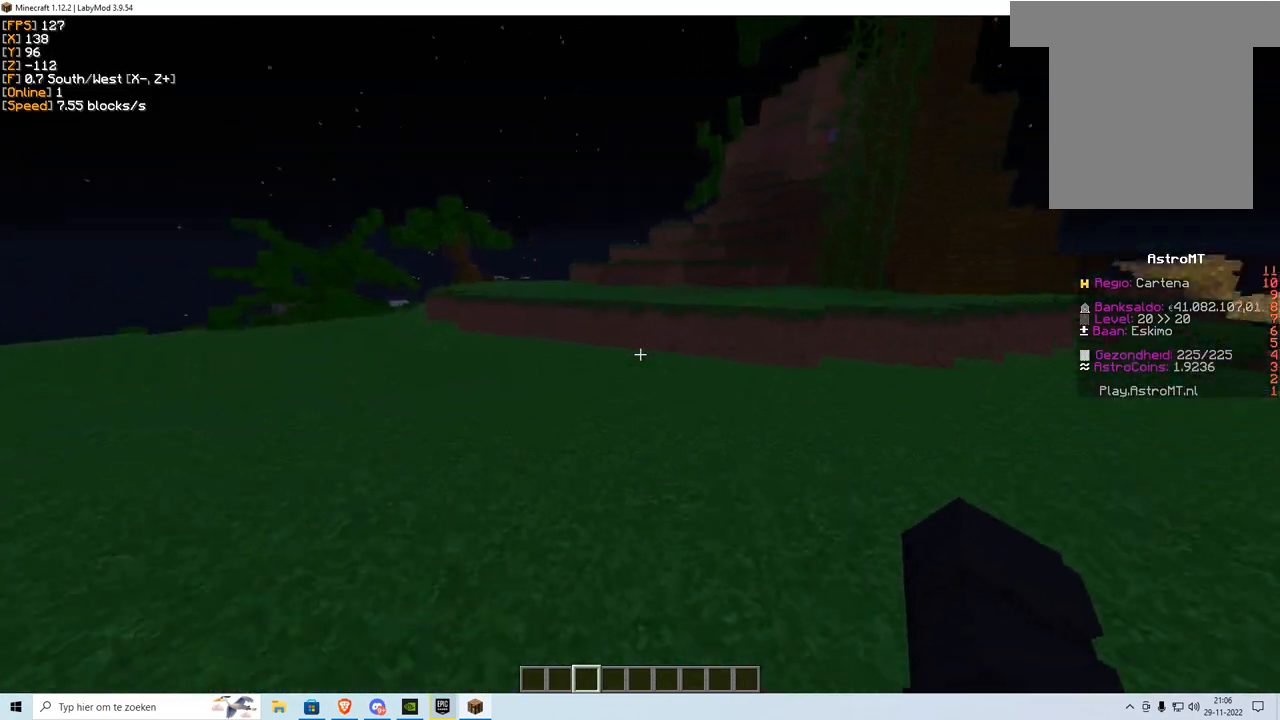
{"keys": ["w"], "mouse": [], "events": []}
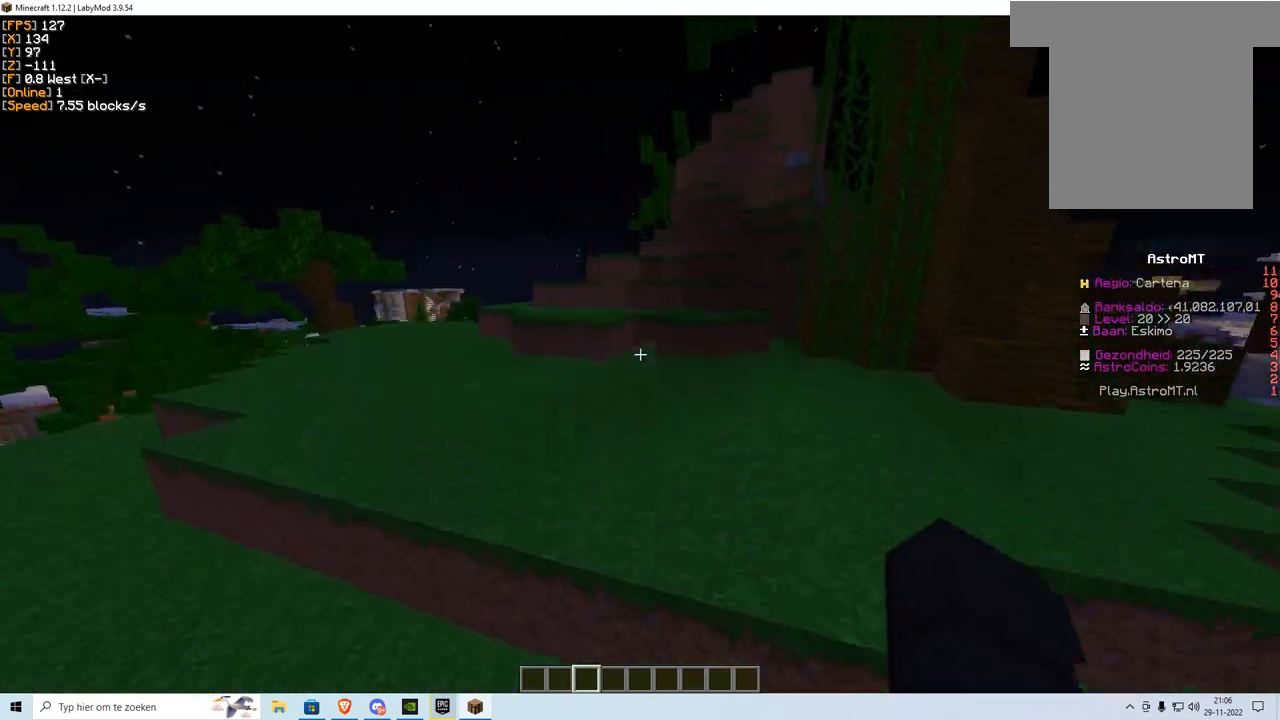
{"keys": ["w"], "mouse": [], "events": []}
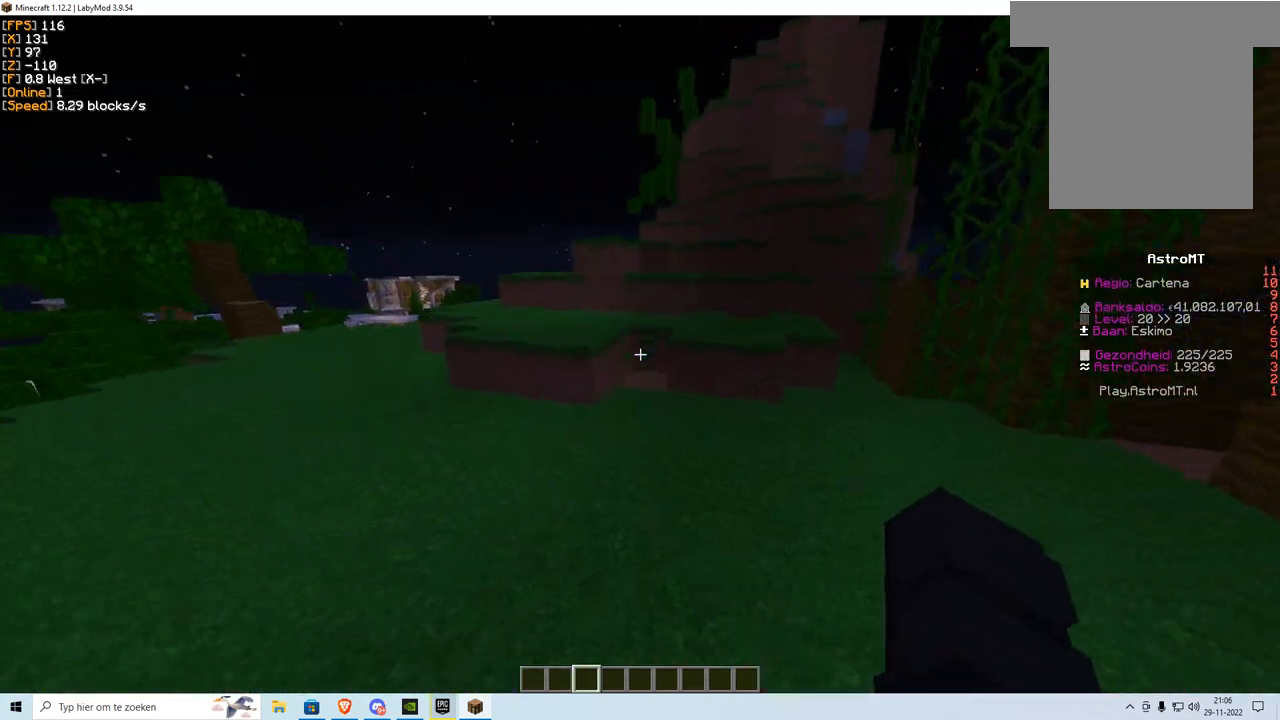
{"keys": ["d", "w"], "mouse": [], "events": [[483, "d", "down"]]}
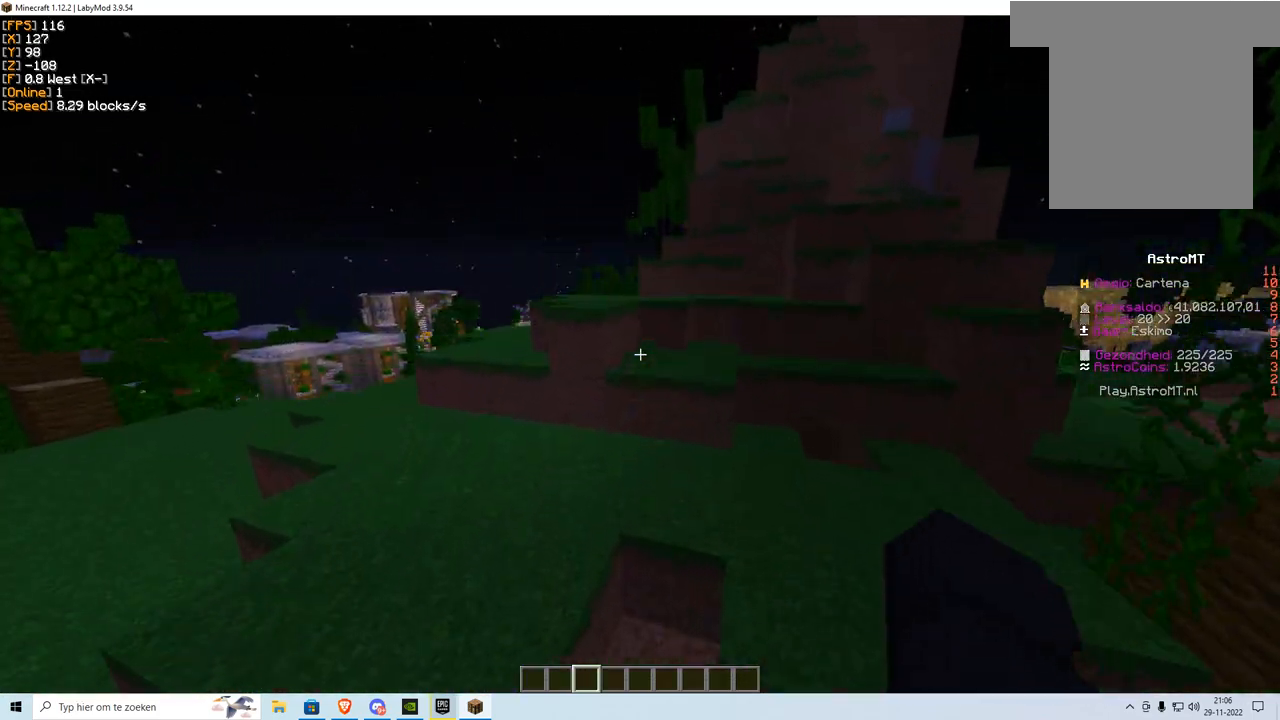
{"keys": ["w"], "mouse": [], "events": [[300, "d", "up"]]}
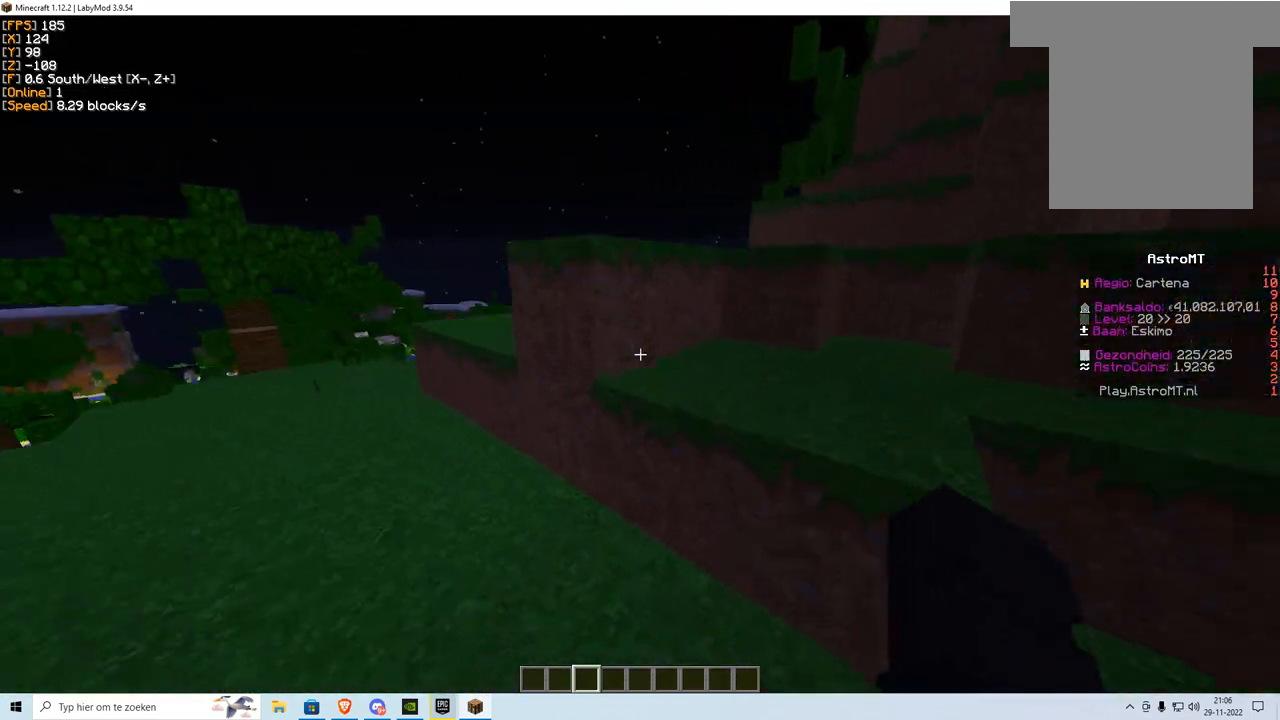
{"keys": ["w"], "mouse": [], "events": []}
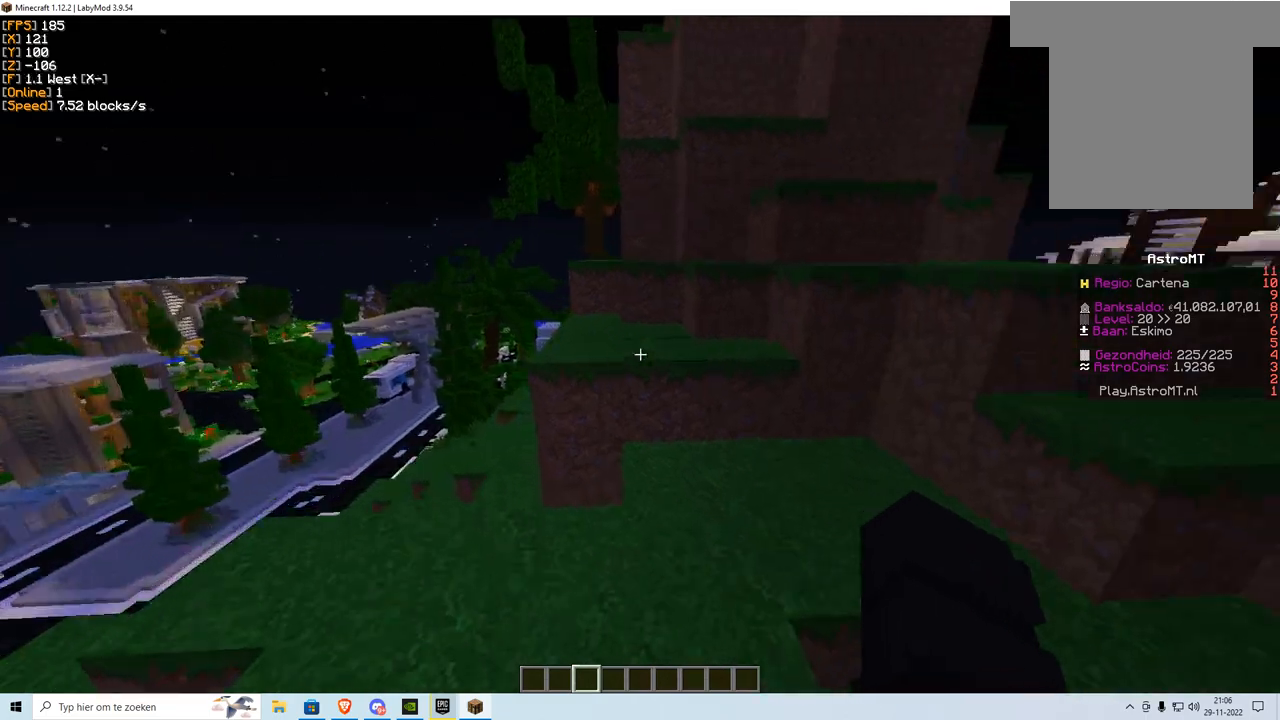
{"keys": ["w"], "mouse": [], "events": []}
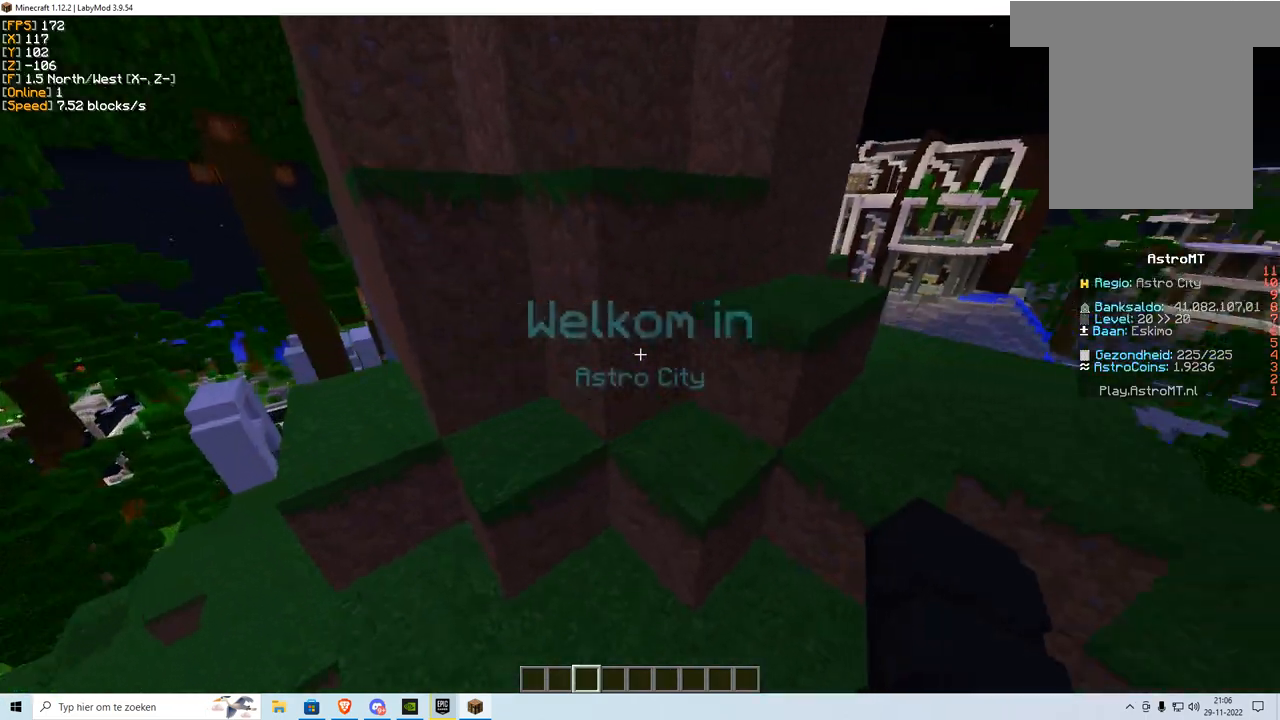
{"keys": ["w"], "mouse": [], "events": [[50, "d", "down"], [267, "d", "up"]]}
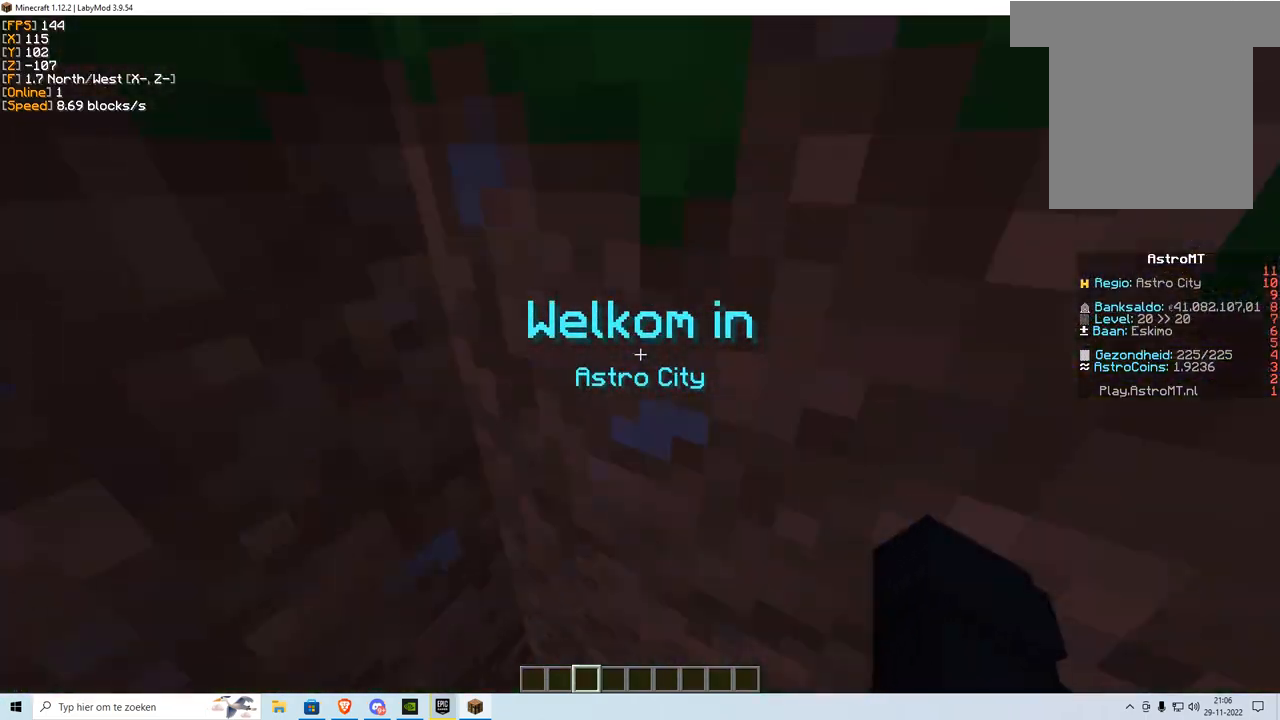
{"keys": ["d", "w"], "mouse": [], "events": [[267, "d", "down"]]}
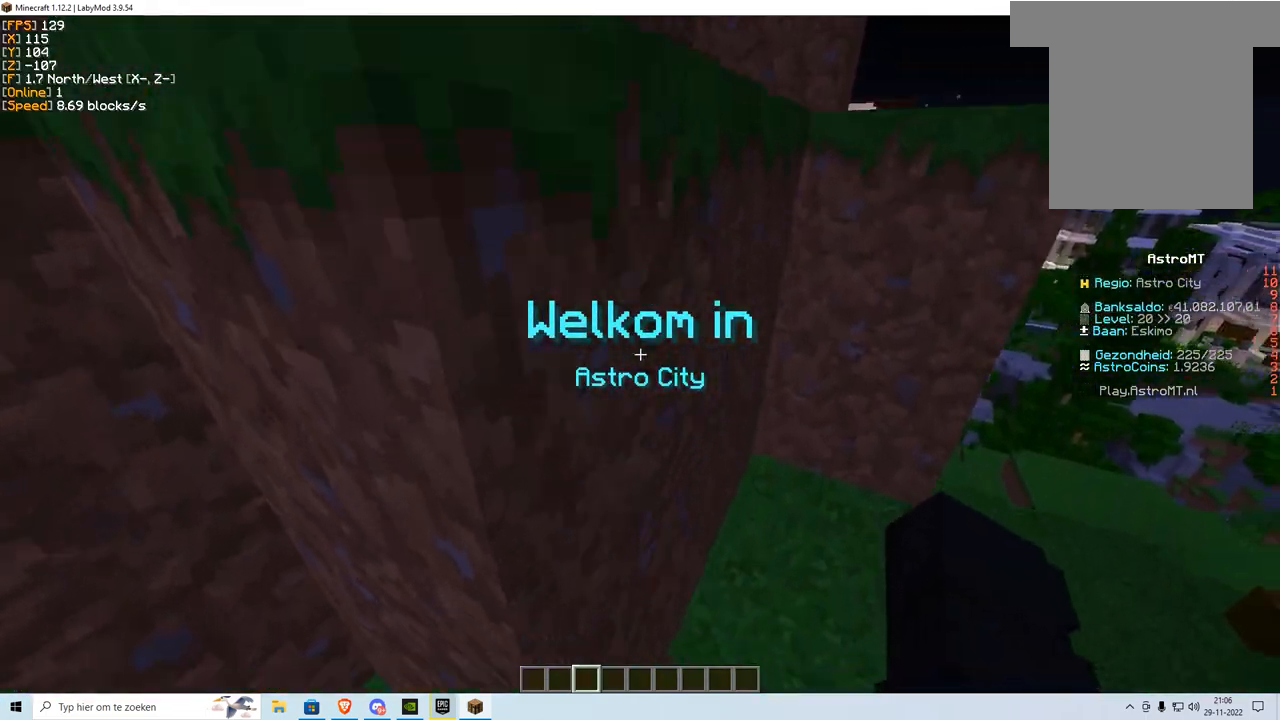
{"keys": ["w"], "mouse": [], "events": [[200, "d", "up"]]}
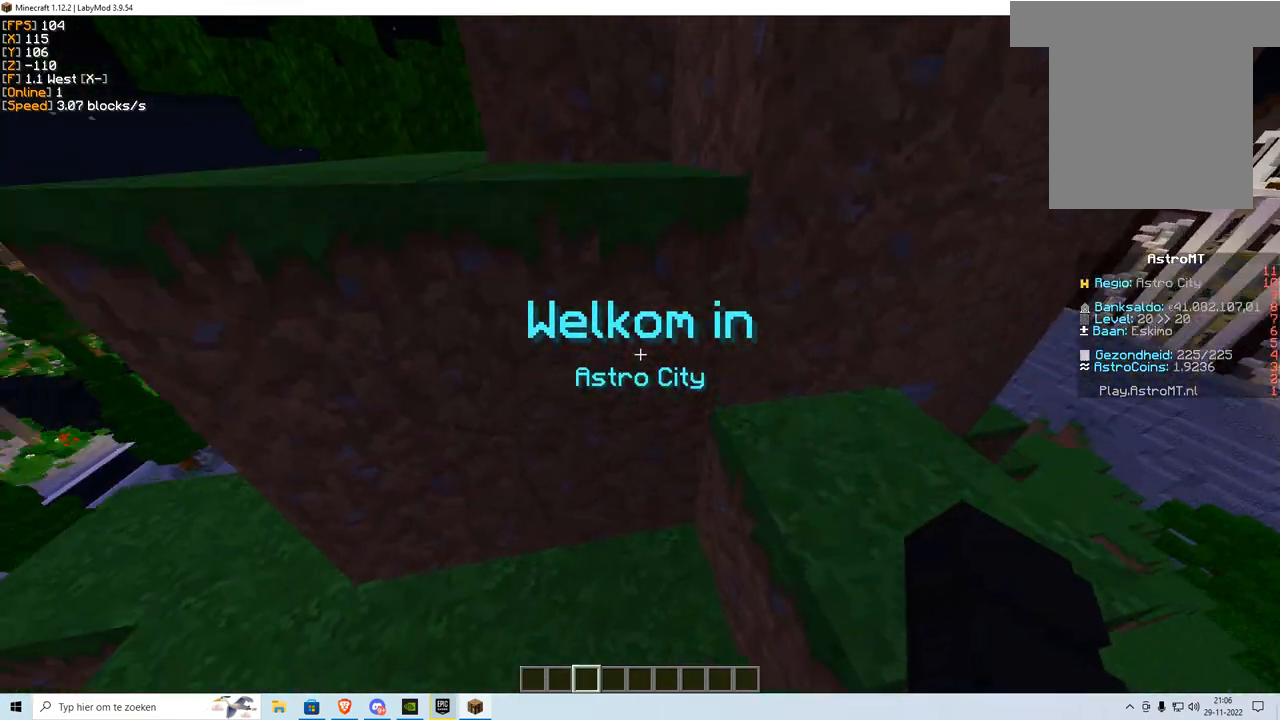
{"keys": ["w"], "mouse": [], "events": []}